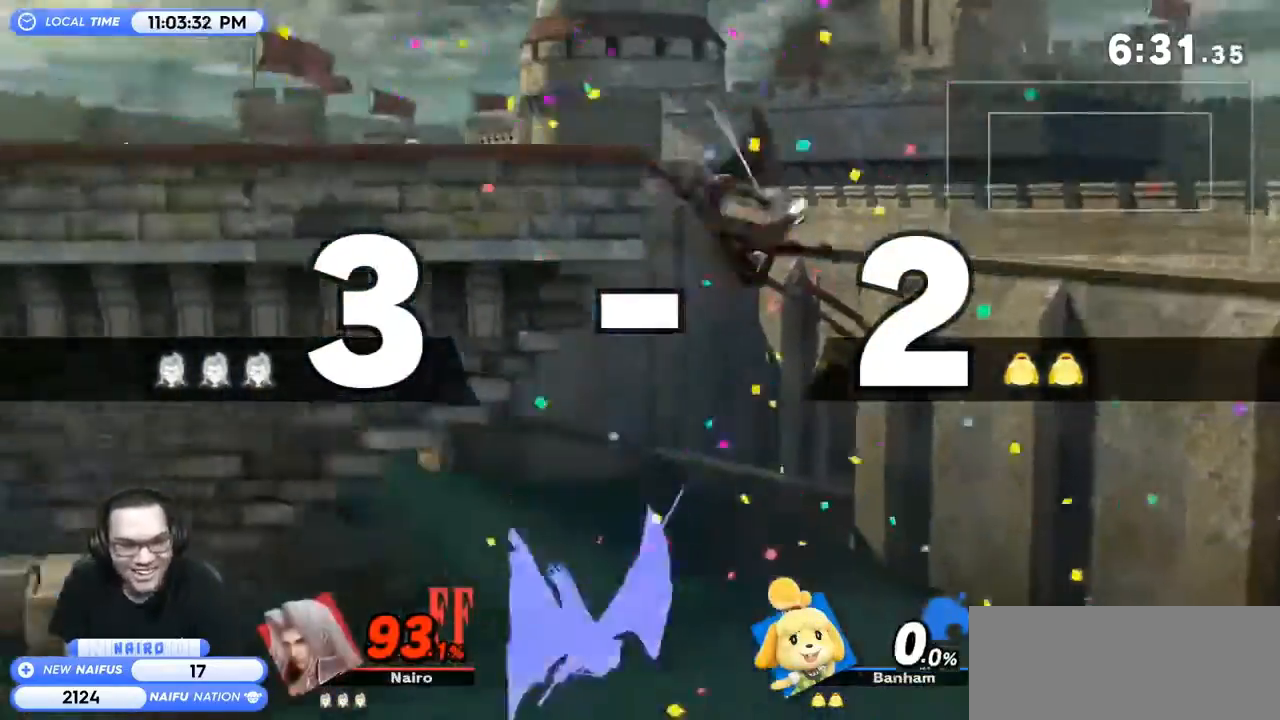
Gameplay with a controller (Nintendo layout); each line is a JSON object with the inputs held at the frame after it. "events" lists button and stick changes between this image and that frame as [ms after this image, input, new state], when the widget could be followed in between. Not read: L3 R3.
{"buttons": ["Y"], "left_stick": "left", "right_stick": "center", "events": [[67, "Y", "down"], [167, "left_stick", "left"], [300, "Y", "up"], [467, "Y", "down"]]}
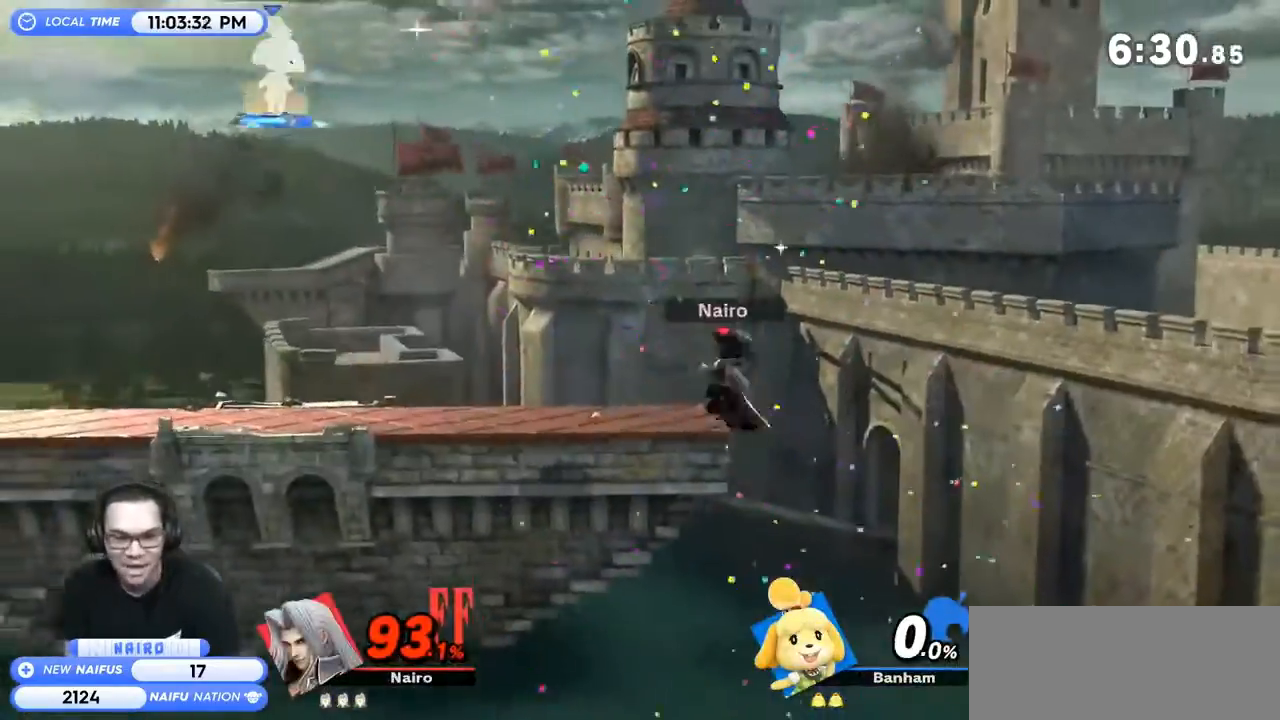
{"buttons": [], "left_stick": "down-left", "right_stick": "center", "events": [[133, "Y", "up"], [400, "left_stick", "down-left"]]}
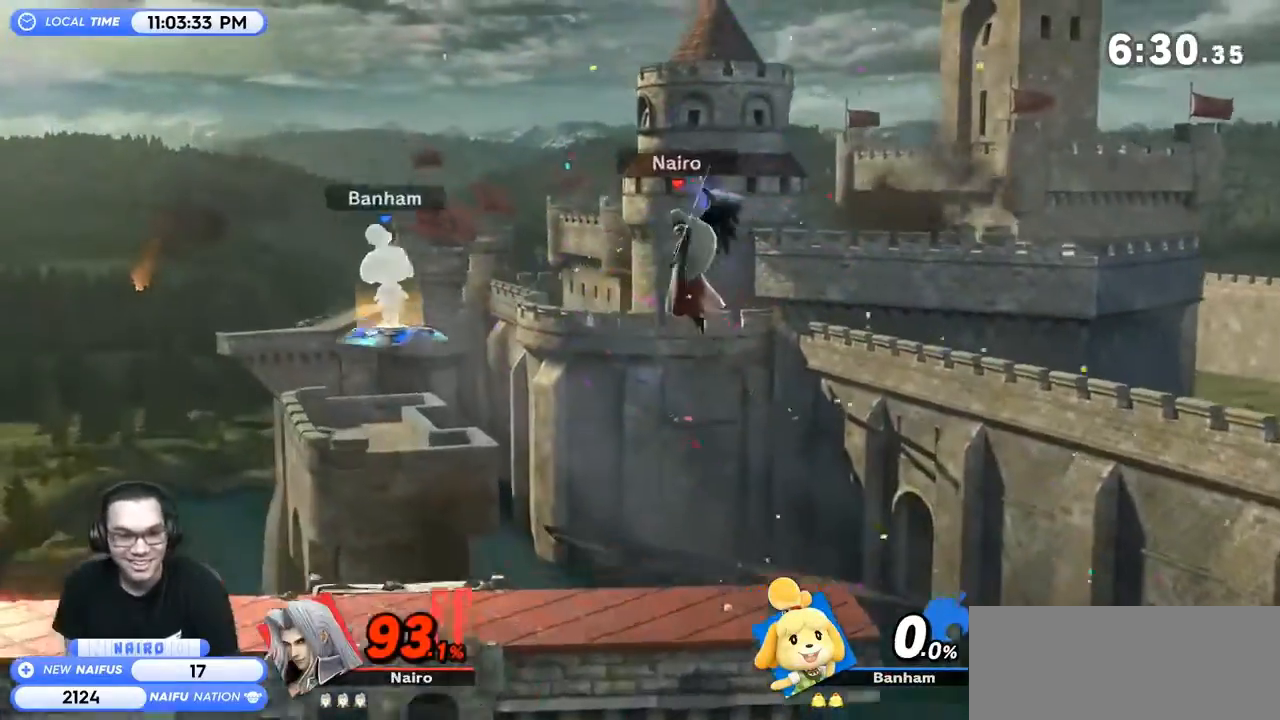
{"buttons": [], "left_stick": "left", "right_stick": "center", "events": [[133, "left_stick", "center"], [233, "left_stick", "left"]]}
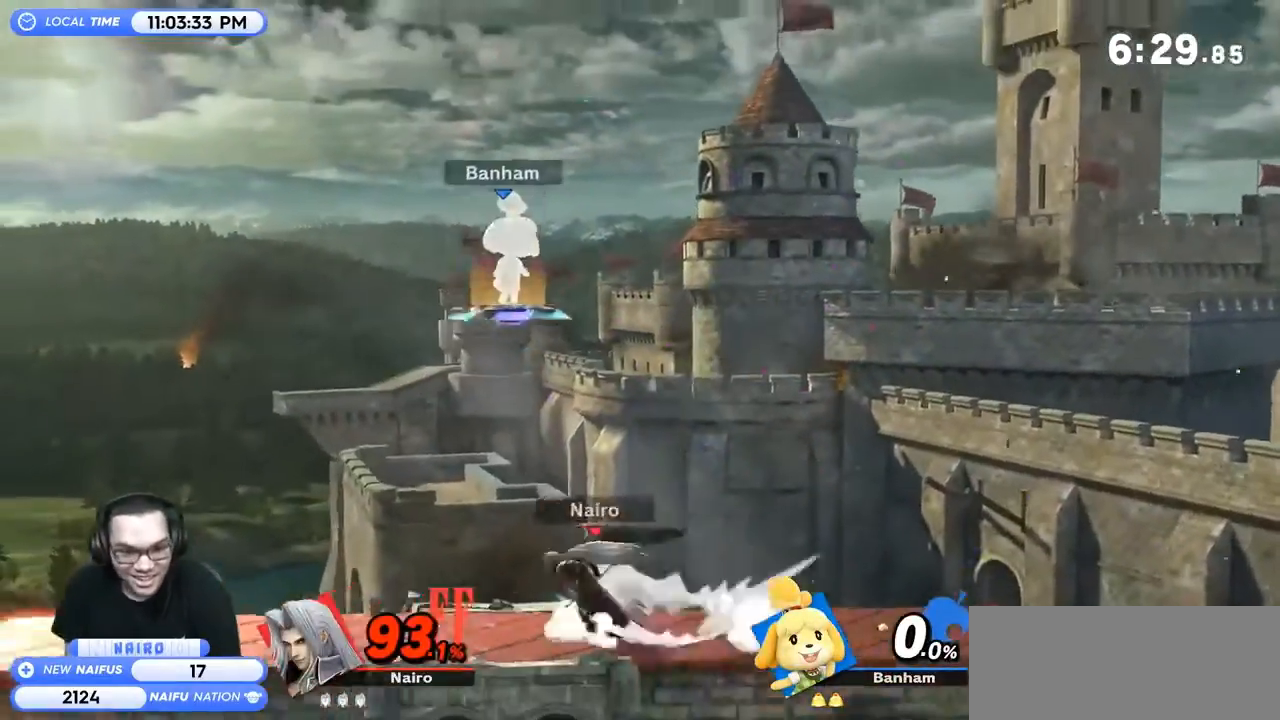
{"buttons": [], "left_stick": "right", "right_stick": "center", "events": [[300, "left_stick", "center"], [367, "left_stick", "right"]]}
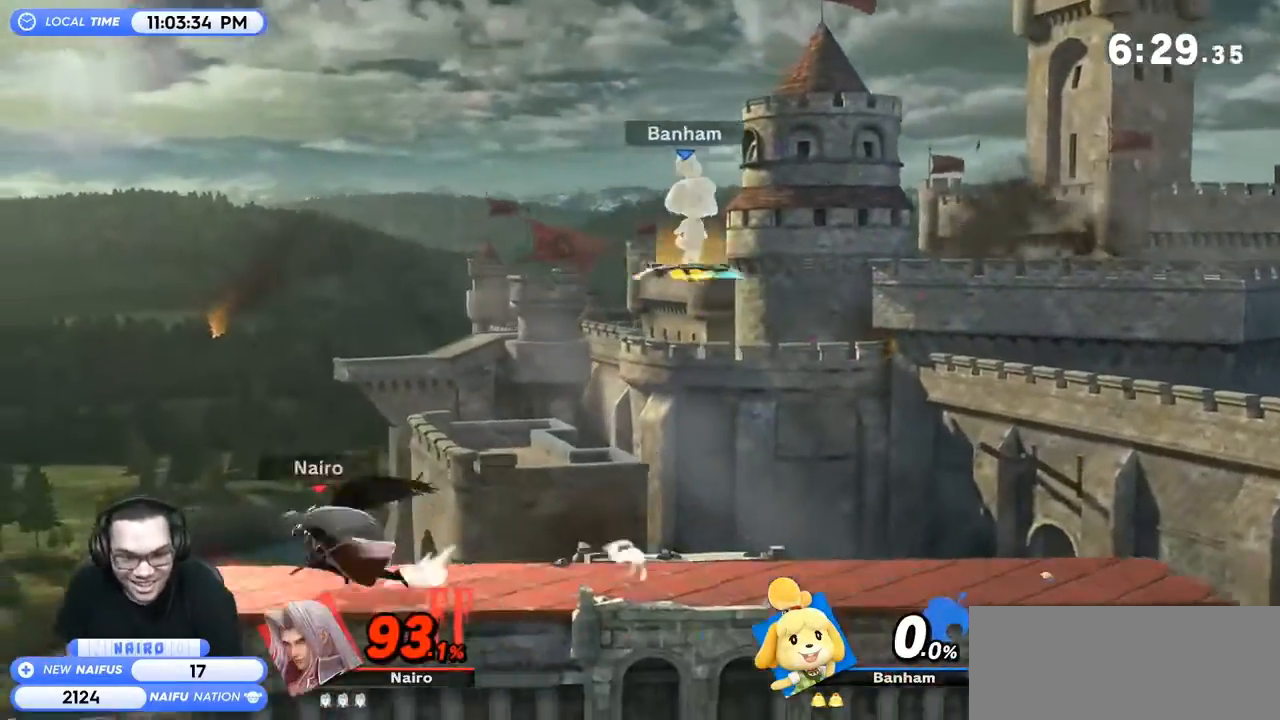
{"buttons": [], "left_stick": "center", "right_stick": "center", "events": [[267, "left_stick", "center"]]}
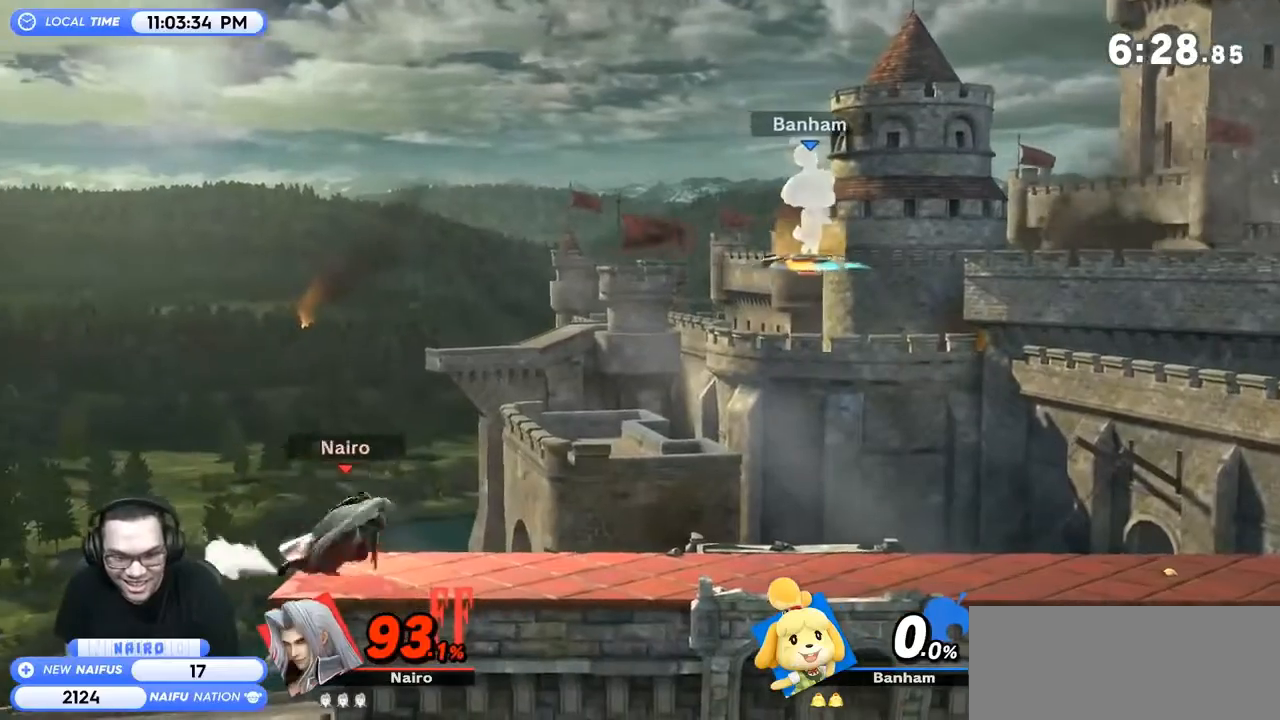
{"buttons": [], "left_stick": "right", "right_stick": "center", "events": [[433, "left_stick", "right"]]}
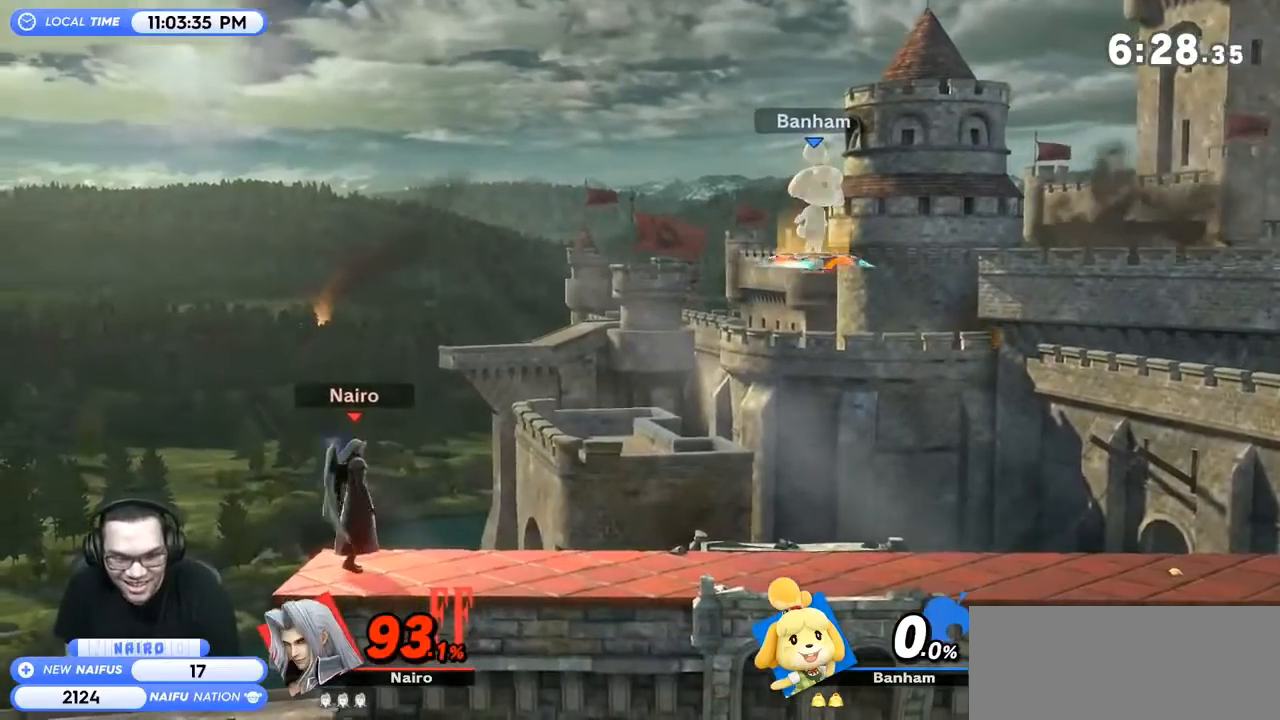
{"buttons": [], "left_stick": "right", "right_stick": "center", "events": [[133, "left_stick", "center"], [233, "left_stick", "left"], [367, "left_stick", "center"], [433, "left_stick", "right"]]}
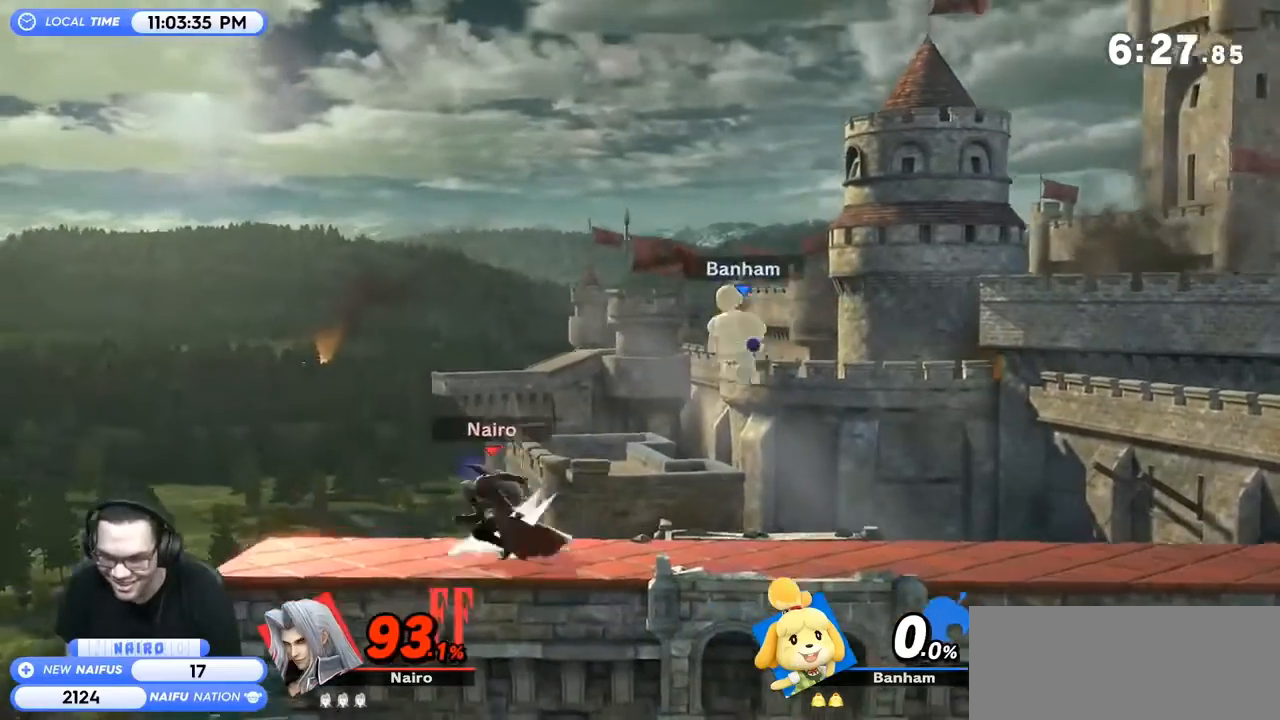
{"buttons": [], "left_stick": "right", "right_stick": "center", "events": [[67, "left_stick", "left"], [100, "Y", "down"], [267, "left_stick", "right"], [433, "Y", "up"]]}
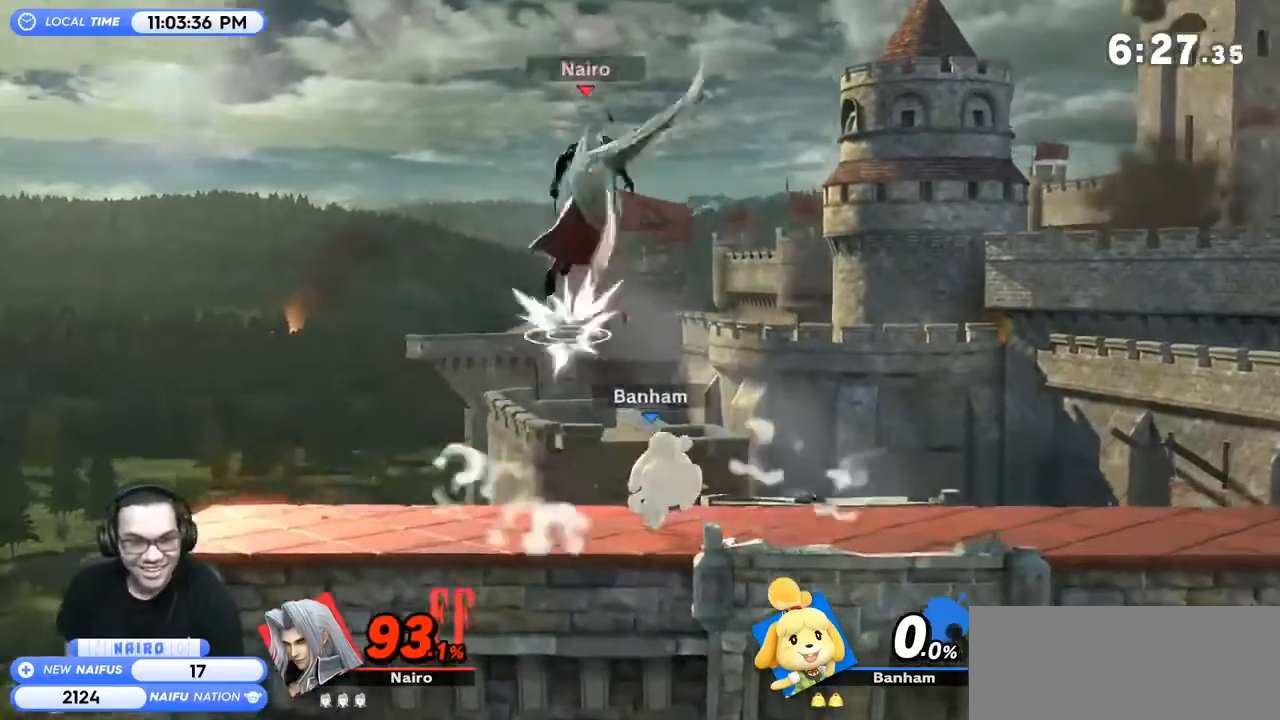
{"buttons": [], "left_stick": "left", "right_stick": "center", "events": [[233, "left_stick", "down"], [333, "left_stick", "left"], [367, "Y", "down"], [467, "Y", "up"]]}
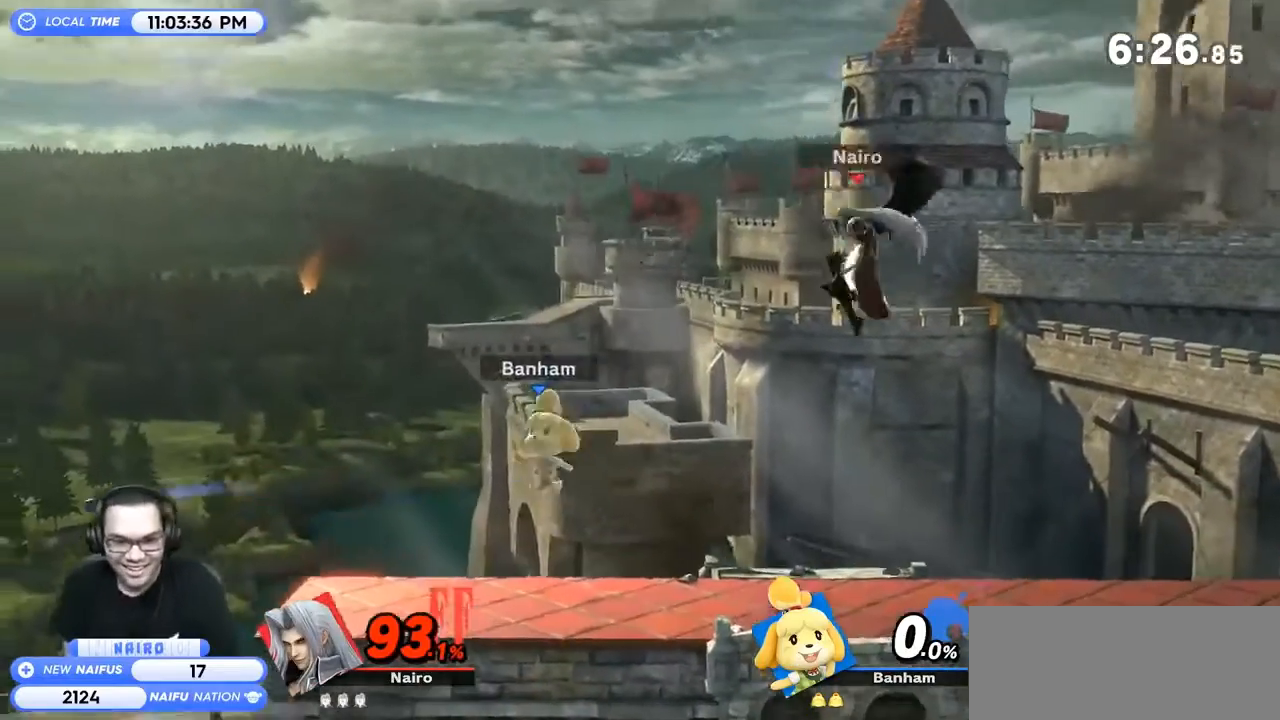
{"buttons": [], "left_stick": "center", "right_stick": "center", "events": [[67, "left_stick", "right"], [367, "left_stick", "left"], [500, "left_stick", "center"]]}
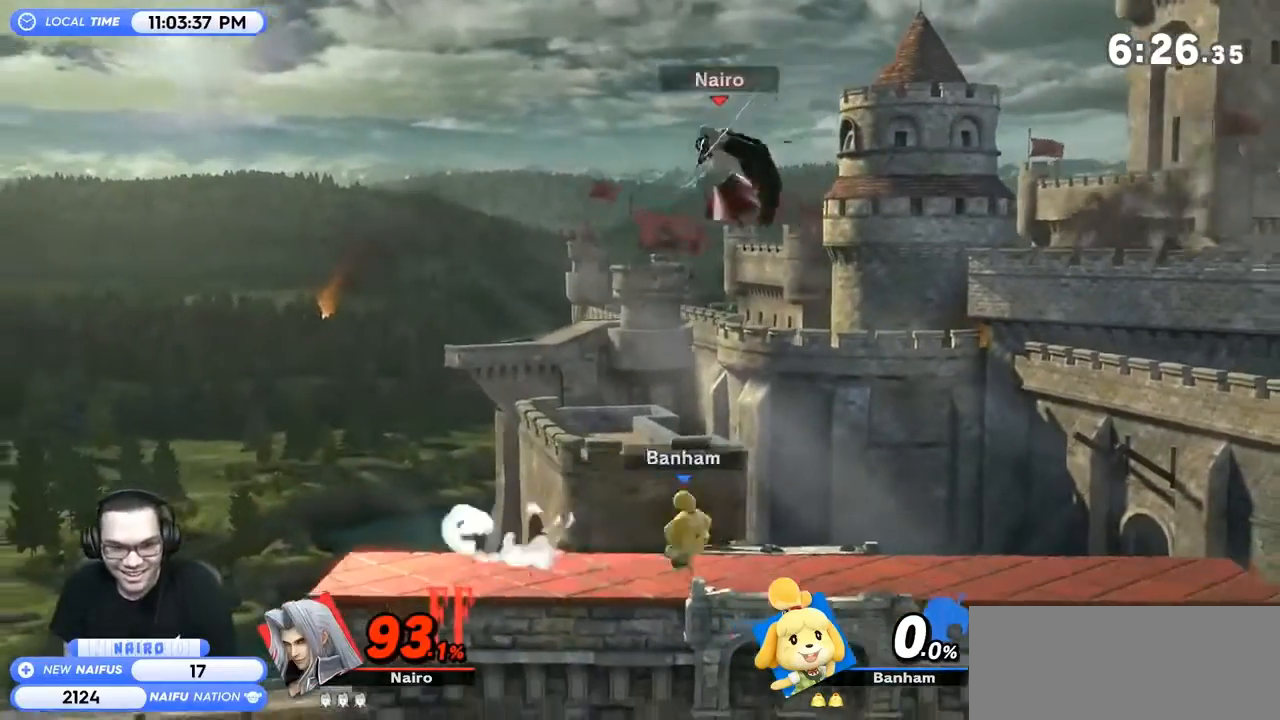
{"buttons": ["R1"], "left_stick": "center", "right_stick": "center", "events": [[100, "A", "down"], [167, "A", "up"], [167, "left_stick", "down-left"], [333, "left_stick", "center"], [500, "R1", "down"]]}
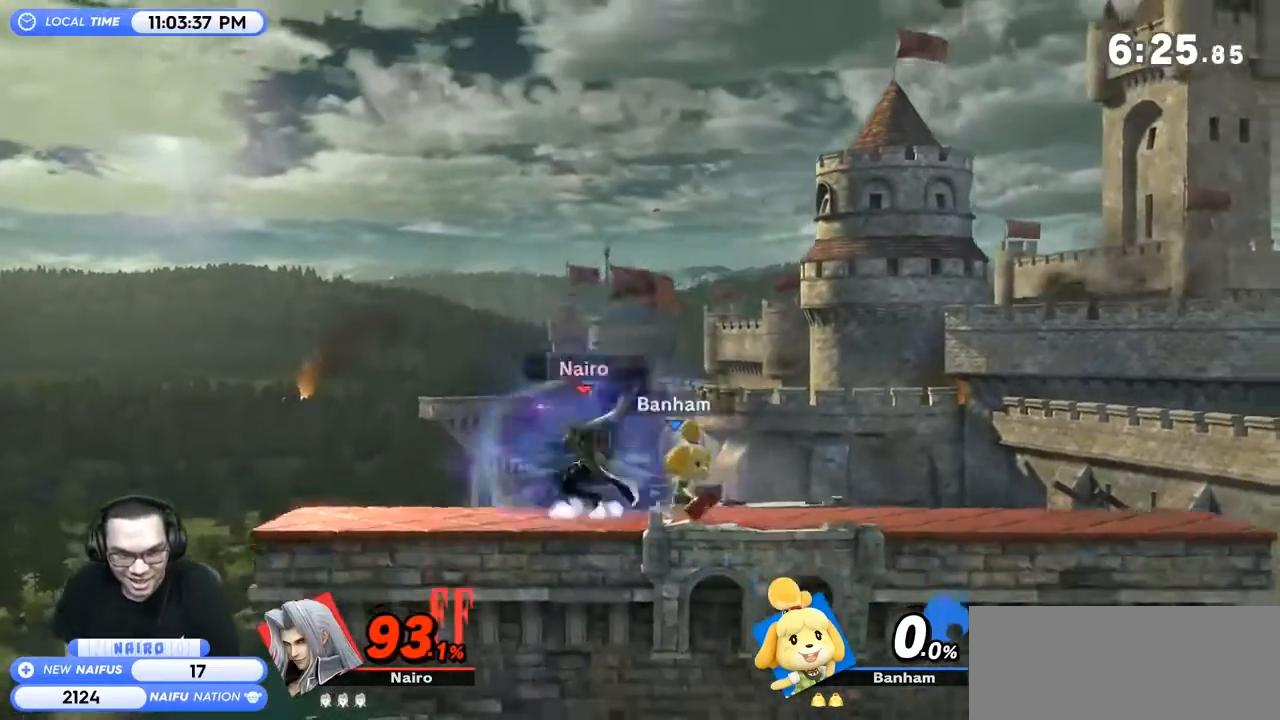
{"buttons": [], "left_stick": "right", "right_stick": "center", "events": [[167, "Y", "down"], [233, "R1", "up"], [367, "Y", "up"], [467, "left_stick", "right"]]}
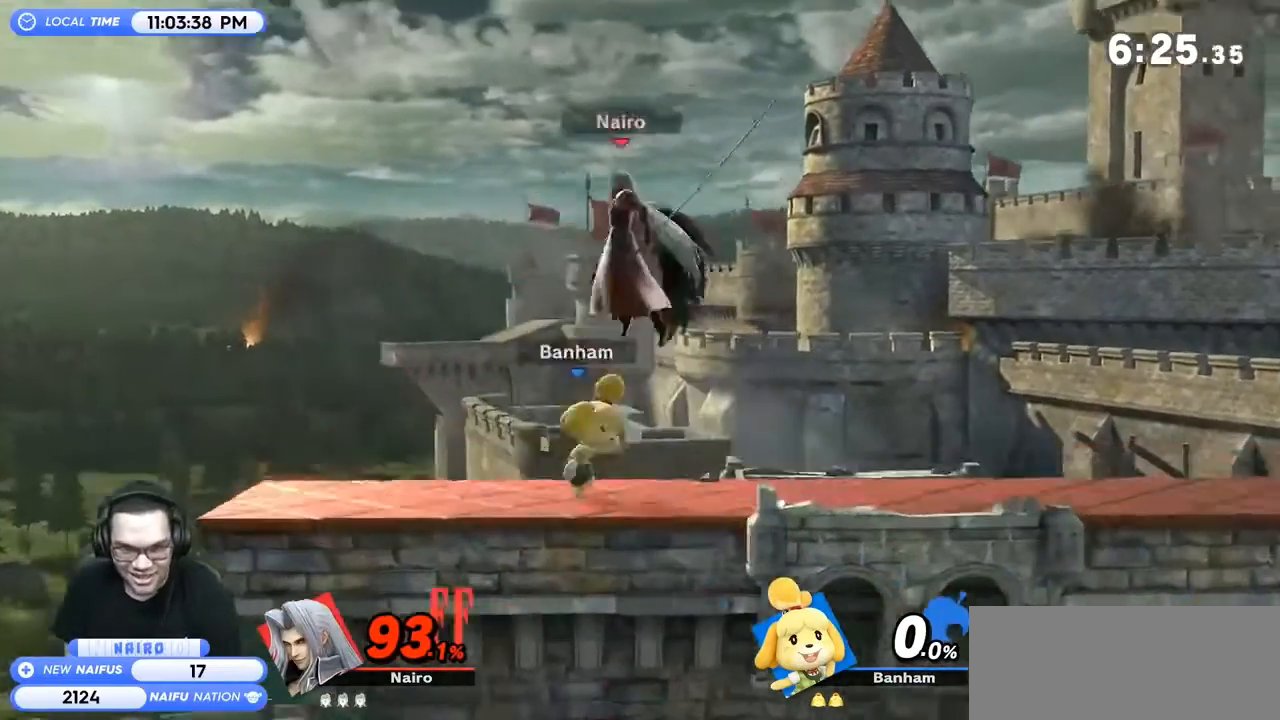
{"buttons": [], "left_stick": "left", "right_stick": "center", "events": [[33, "left_stick", "center"], [100, "left_stick", "left"], [200, "left_stick", "center"], [267, "A", "down"], [333, "A", "up"], [333, "left_stick", "left"]]}
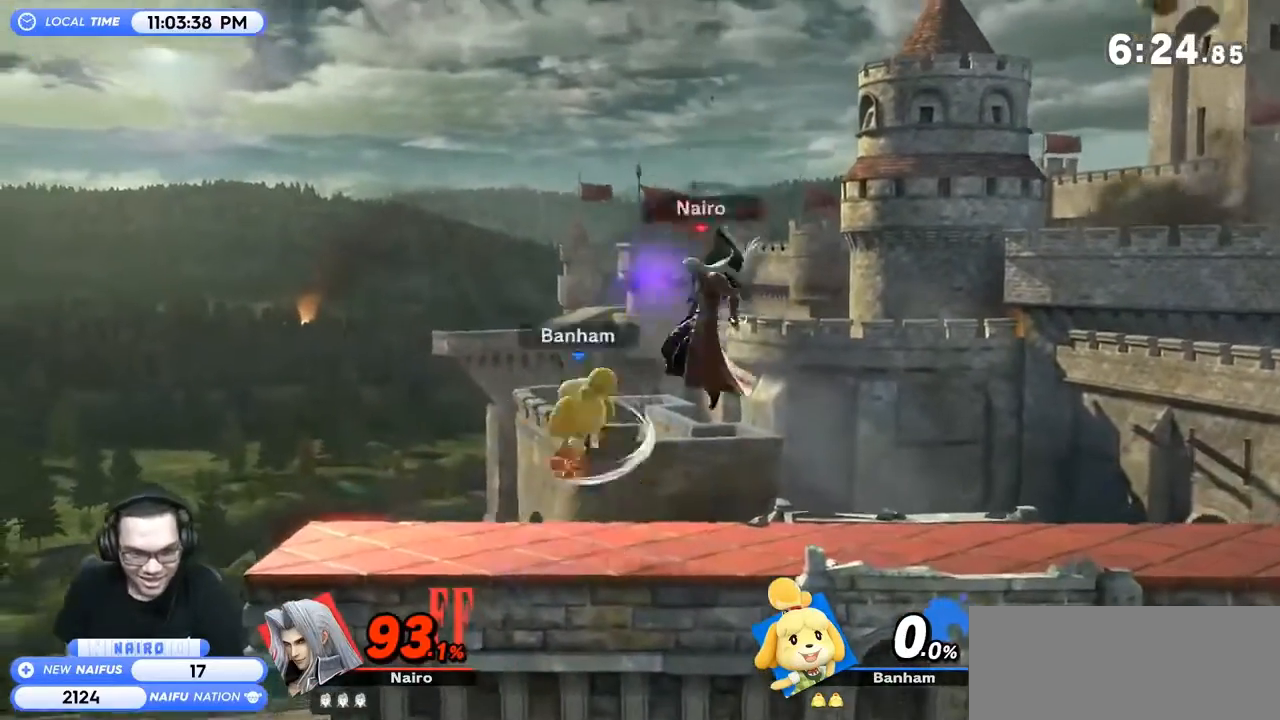
{"buttons": ["A", "Y"], "left_stick": "center", "right_stick": "center", "events": [[67, "left_stick", "center"], [267, "left_stick", "left"], [400, "Y", "down"], [400, "left_stick", "center"], [467, "A", "down"]]}
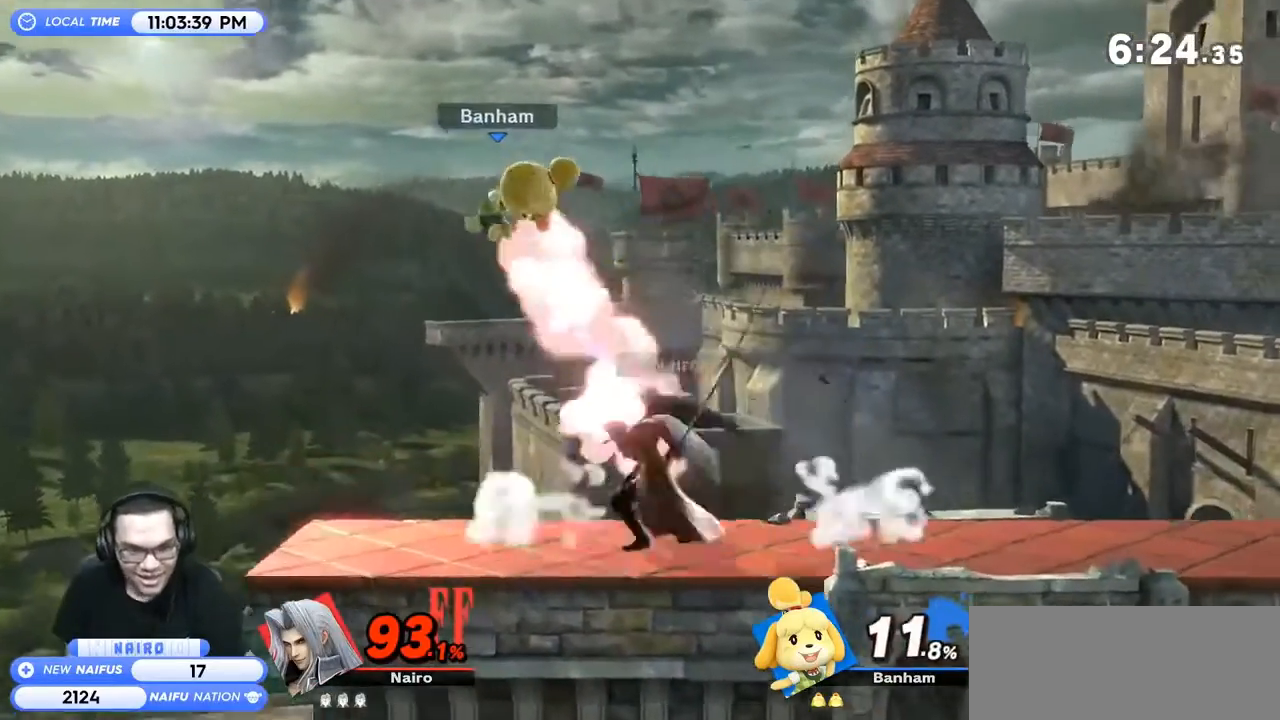
{"buttons": [], "left_stick": "left", "right_stick": "center", "events": [[33, "Y", "up"], [67, "left_stick", "left"], [100, "A", "up"]]}
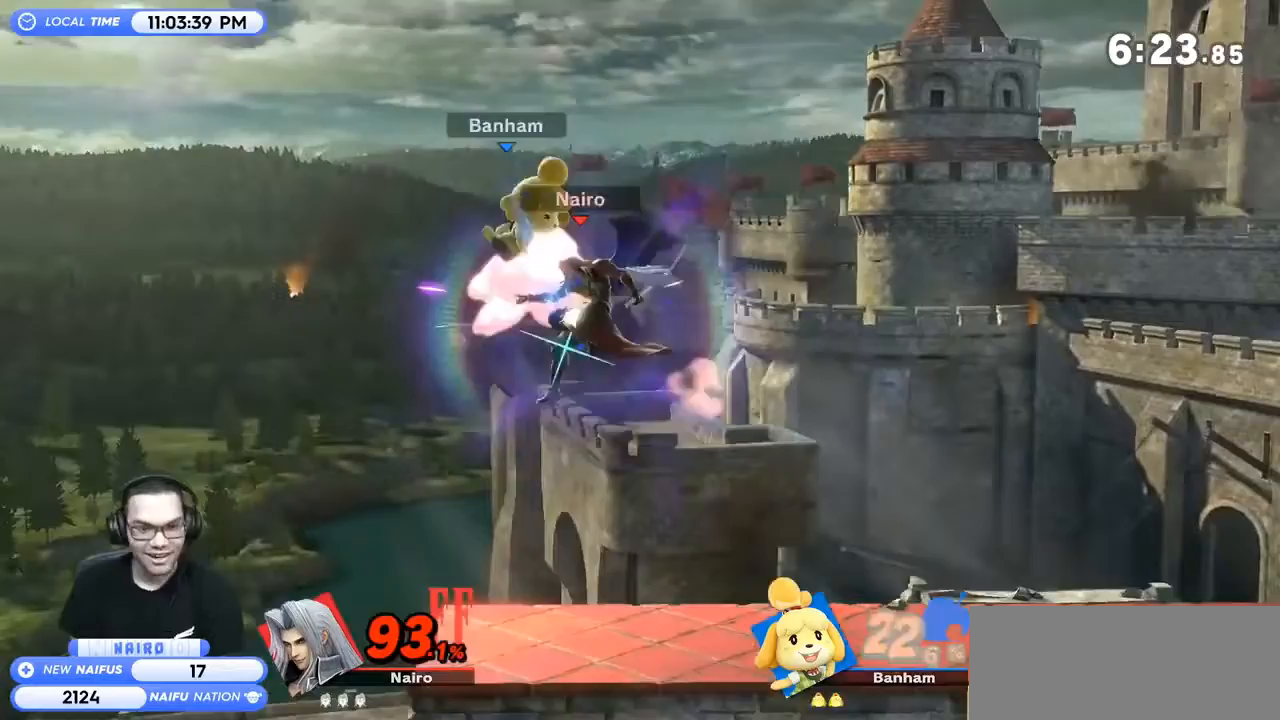
{"buttons": [], "left_stick": "right", "right_stick": "center", "events": [[133, "Y", "down"], [133, "left_stick", "center"], [133, "right_stick", "up"], [200, "right_stick", "center"], [233, "Y", "up"], [333, "right_stick", "up"], [367, "left_stick", "right"], [400, "right_stick", "center"]]}
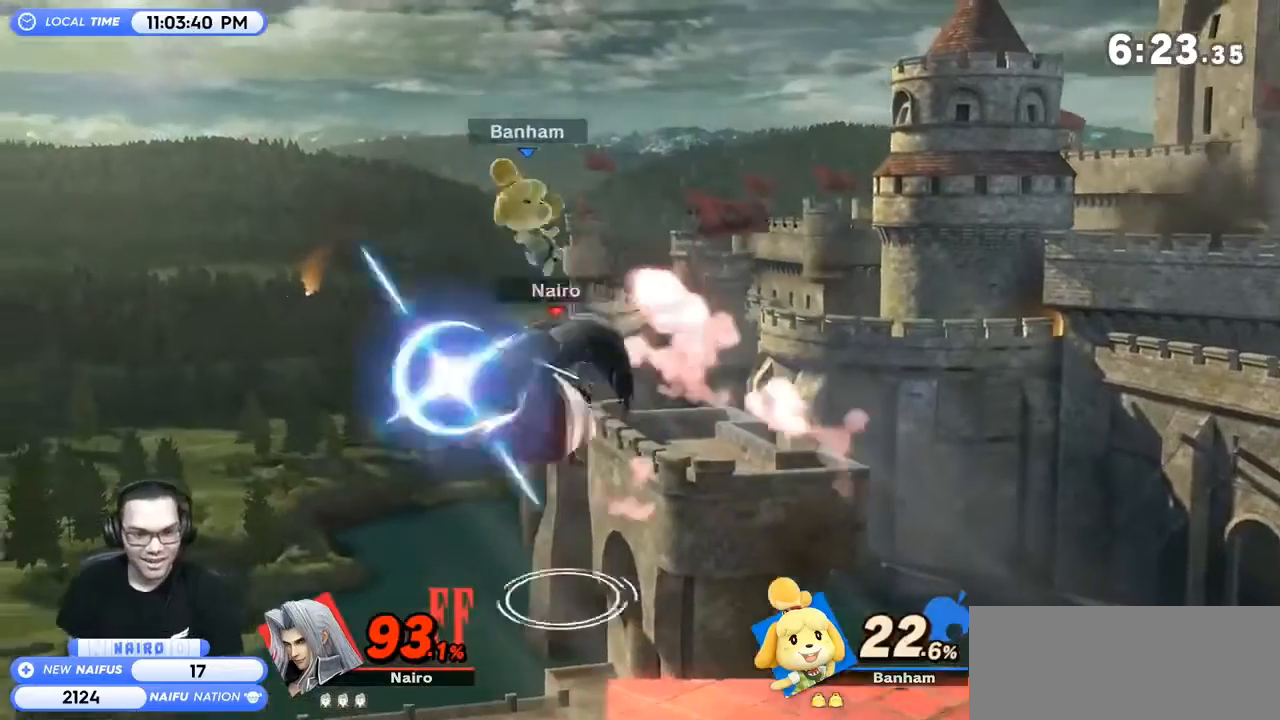
{"buttons": [], "left_stick": "down-left", "right_stick": "center", "events": [[367, "left_stick", "down-left"]]}
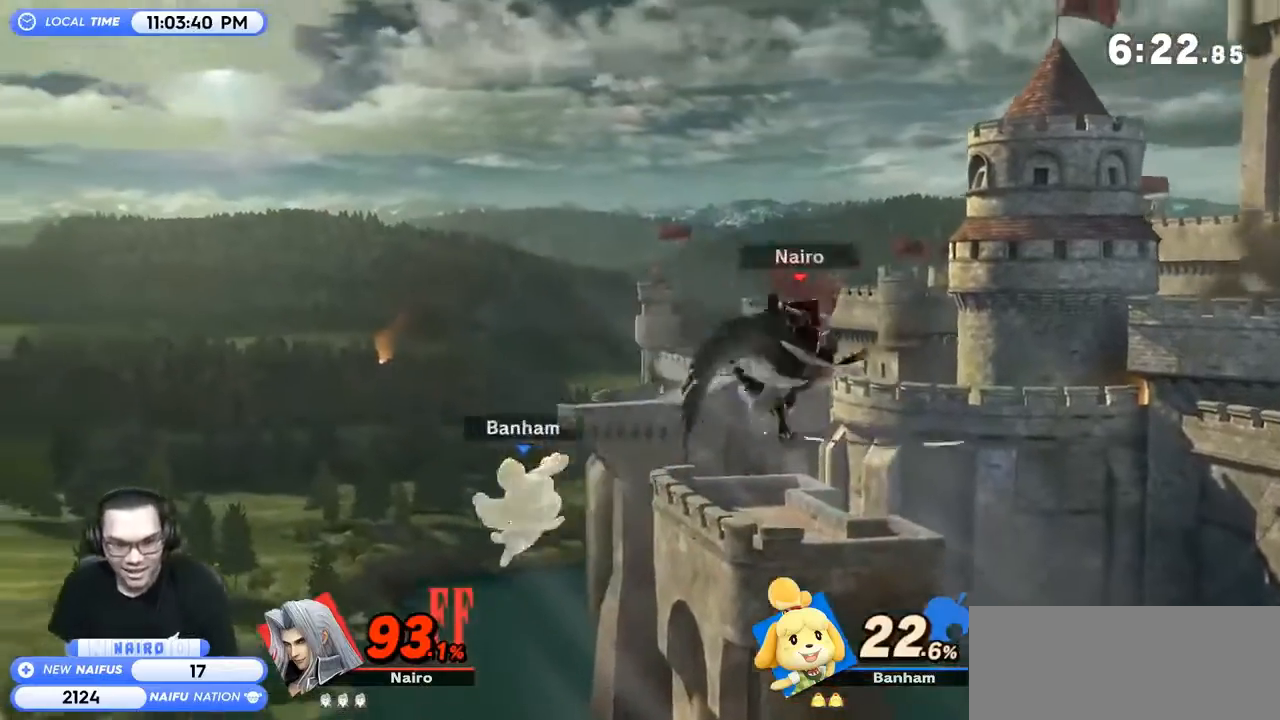
{"buttons": [], "left_stick": "center", "right_stick": "center", "events": [[33, "left_stick", "center"], [100, "left_stick", "left"], [467, "left_stick", "center"]]}
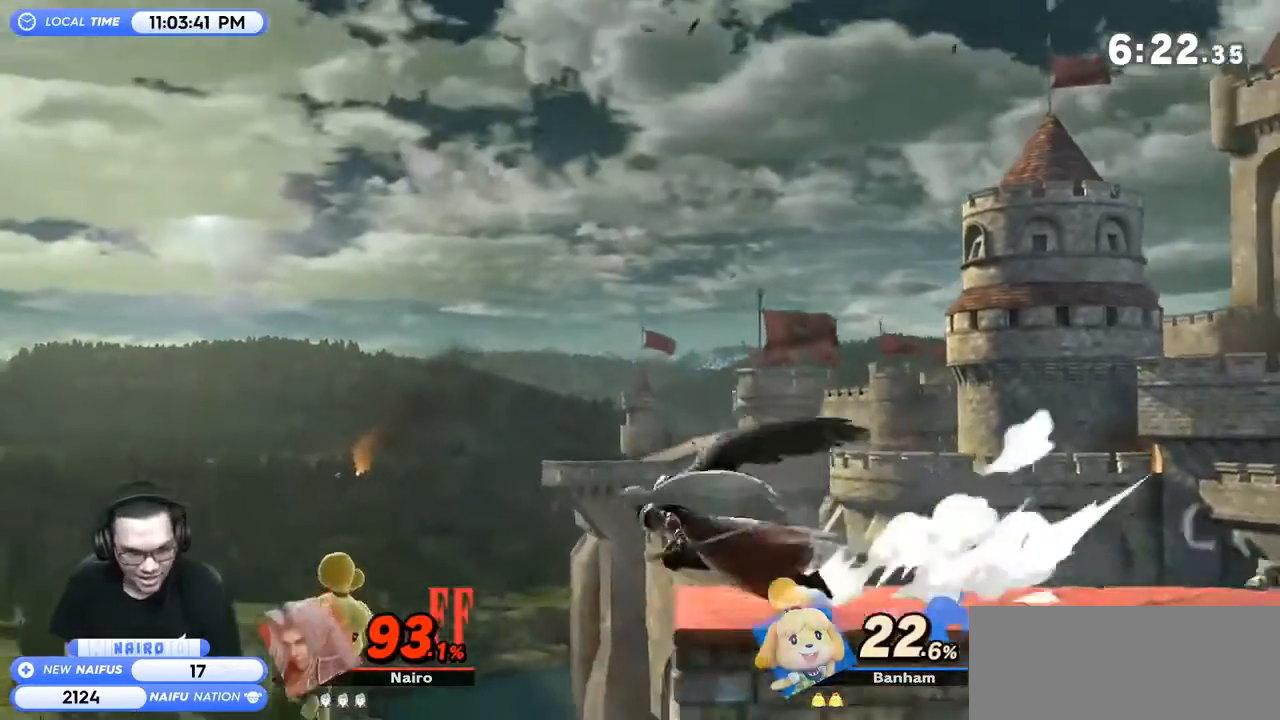
{"buttons": [], "left_stick": "right", "right_stick": "center", "events": [[33, "A", "down"], [100, "A", "up"], [133, "left_stick", "right"]]}
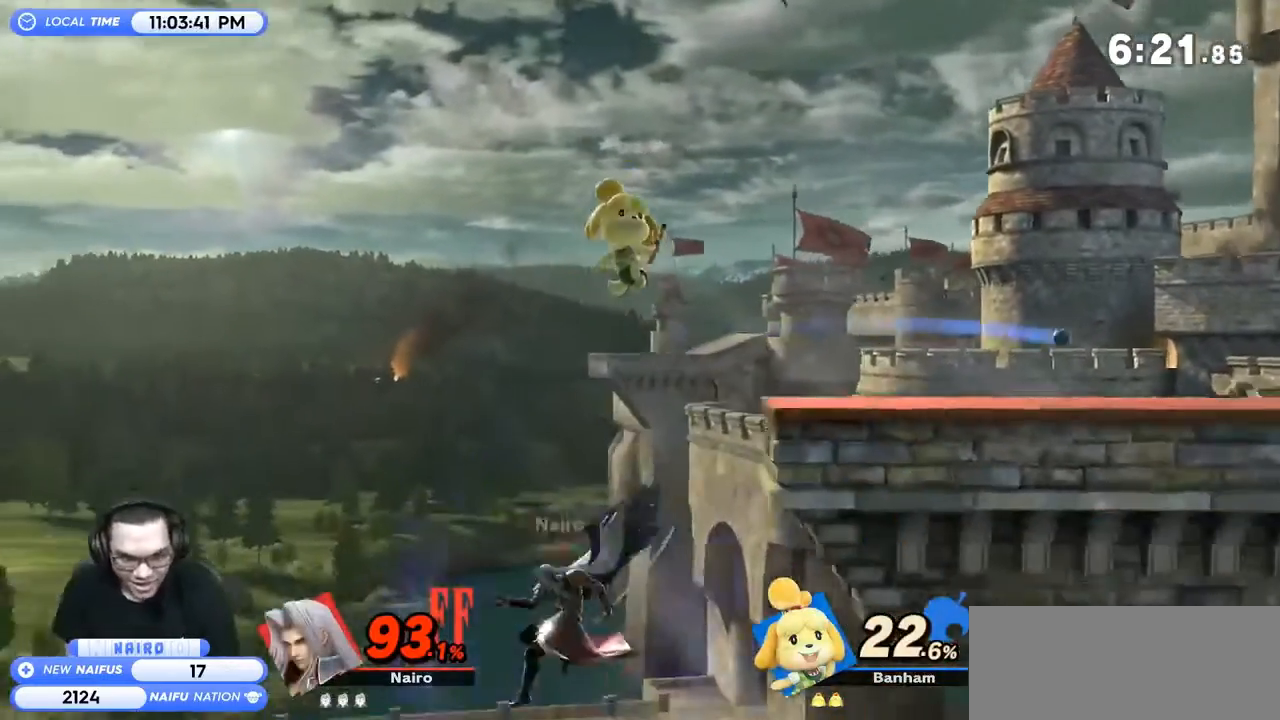
{"buttons": [], "left_stick": "up", "right_stick": "center", "events": [[267, "Y", "down"], [367, "B", "down"], [367, "Y", "up"], [367, "left_stick", "up"], [500, "B", "up"]]}
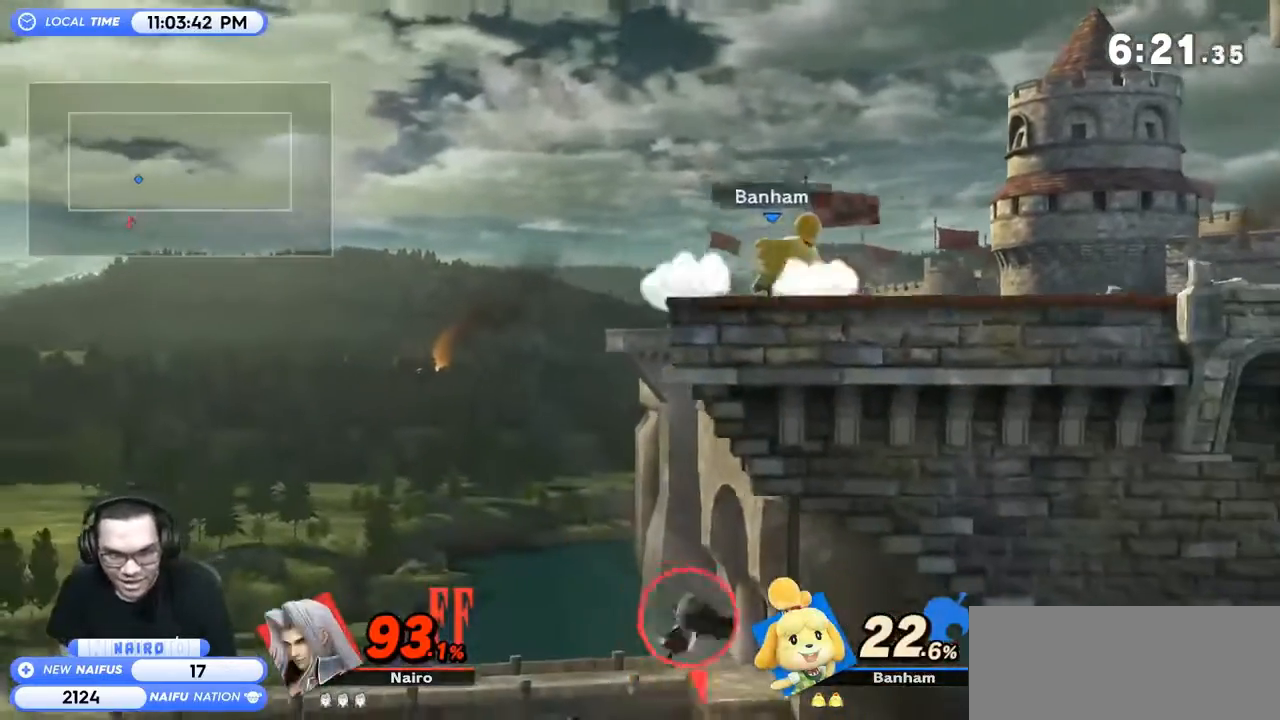
{"buttons": [], "left_stick": "center", "right_stick": "center", "events": [[467, "left_stick", "center"]]}
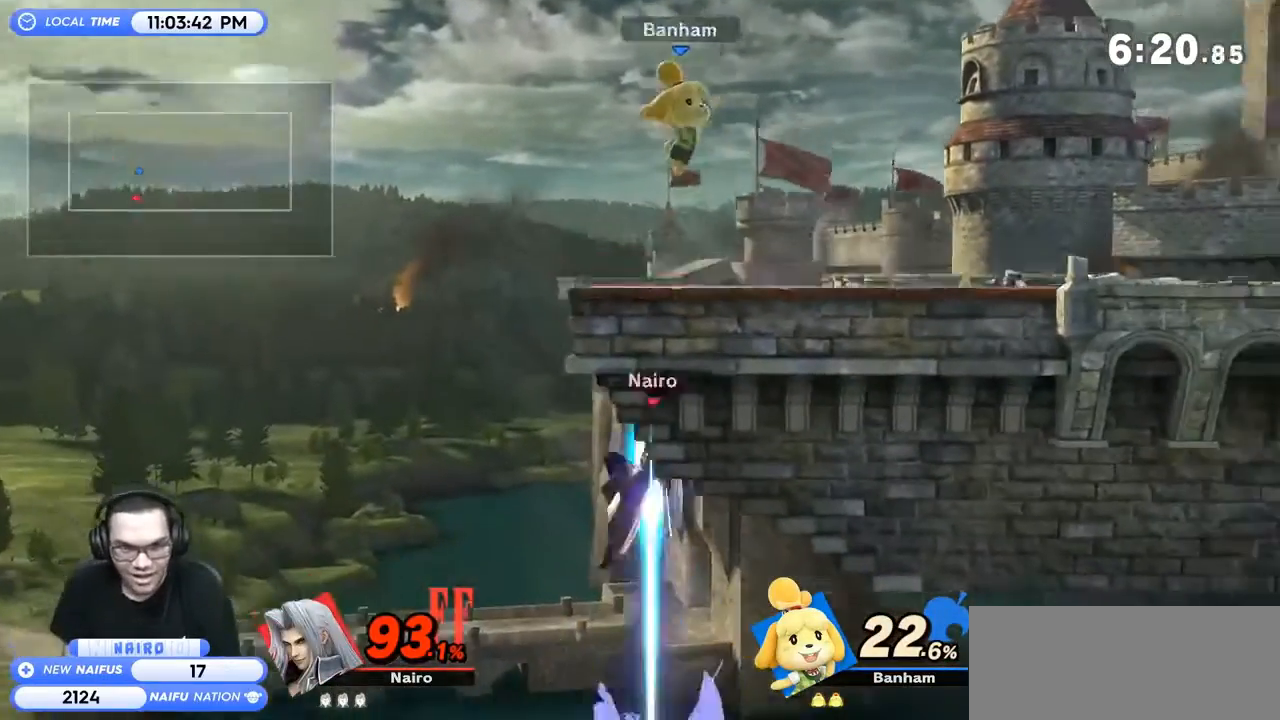
{"buttons": [], "left_stick": "left", "right_stick": "center", "events": [[467, "left_stick", "left"]]}
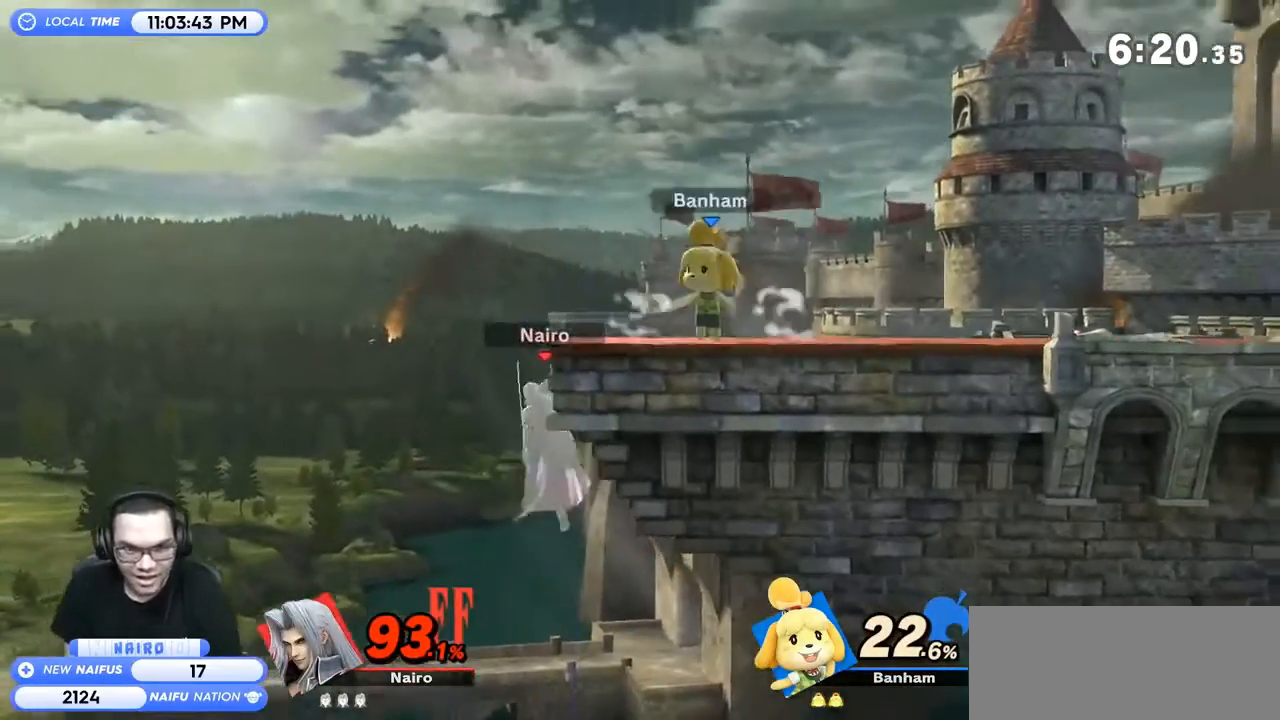
{"buttons": ["R1"], "left_stick": "up-right", "right_stick": "center", "events": [[67, "A", "down"], [67, "Y", "down"], [67, "left_stick", "right"], [133, "Y", "up"], [167, "A", "up"], [233, "A", "down"], [333, "left_stick", "up-right"], [367, "A", "up"], [367, "R1", "down"]]}
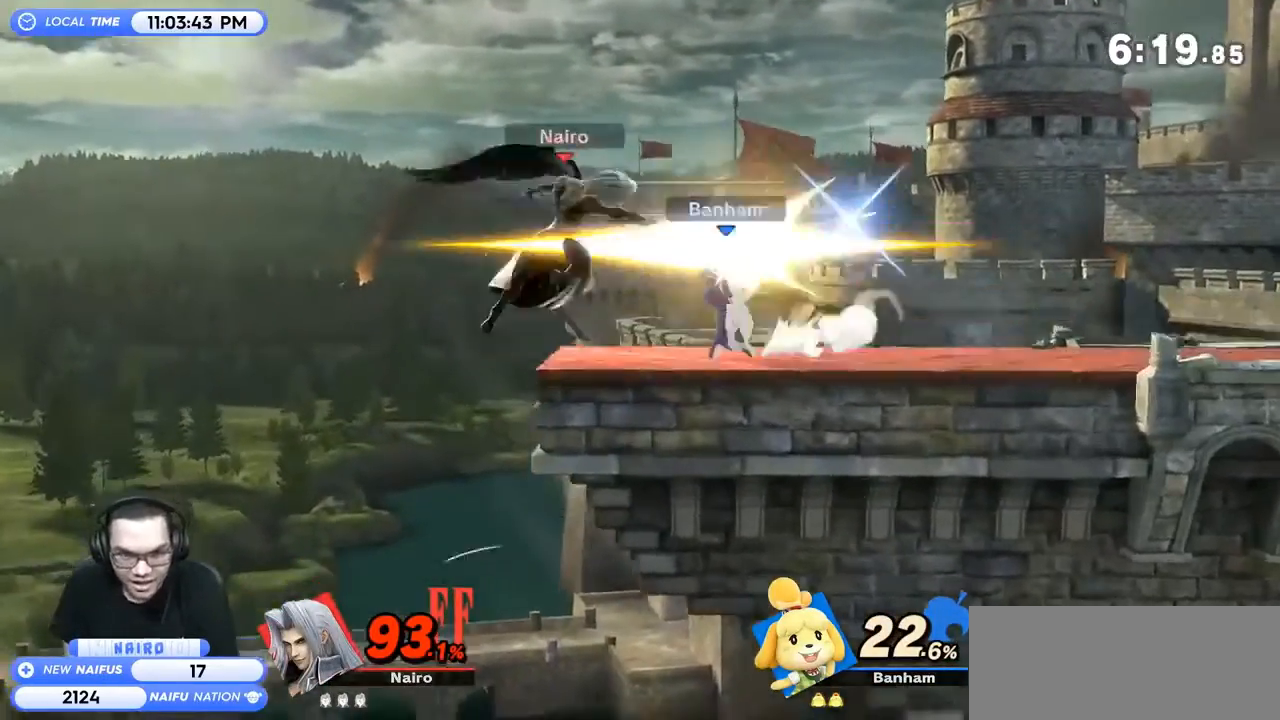
{"buttons": [], "left_stick": "right", "right_stick": "center", "events": [[67, "R1", "up"], [300, "left_stick", "center"], [433, "left_stick", "right"]]}
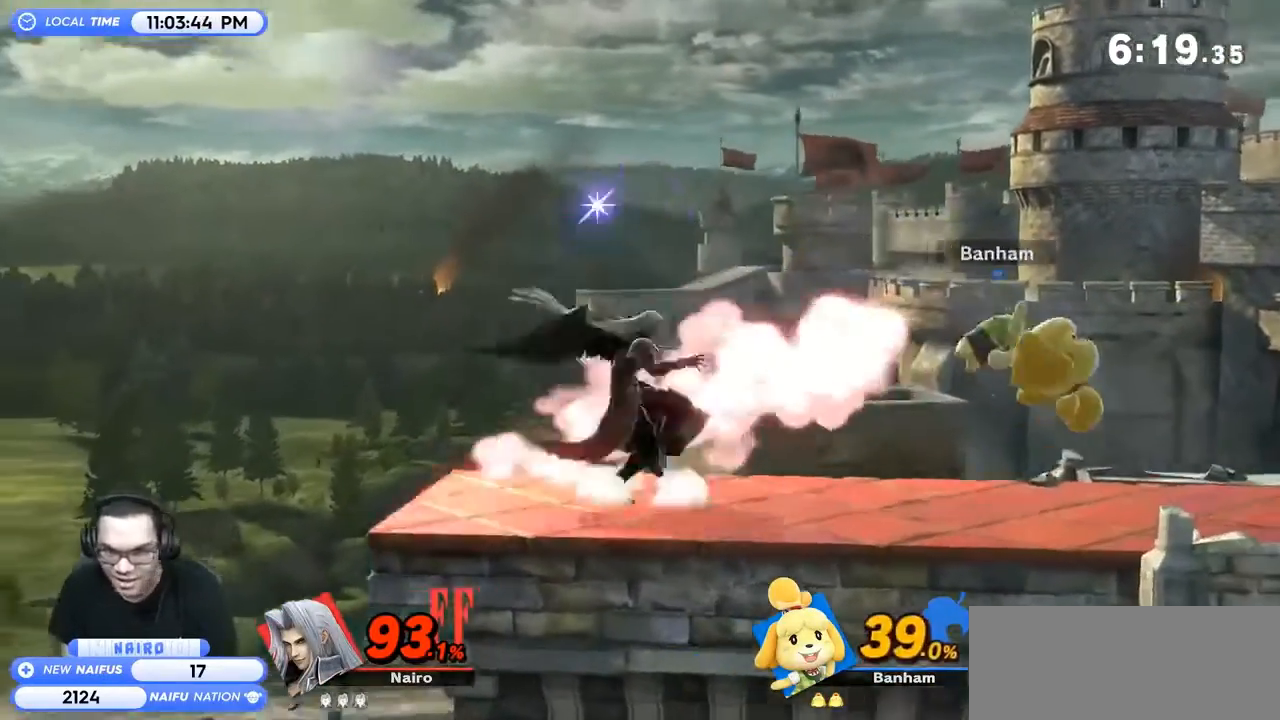
{"buttons": [], "left_stick": "center", "right_stick": "center", "events": [[200, "left_stick", "center"], [267, "A", "down"], [333, "A", "up"]]}
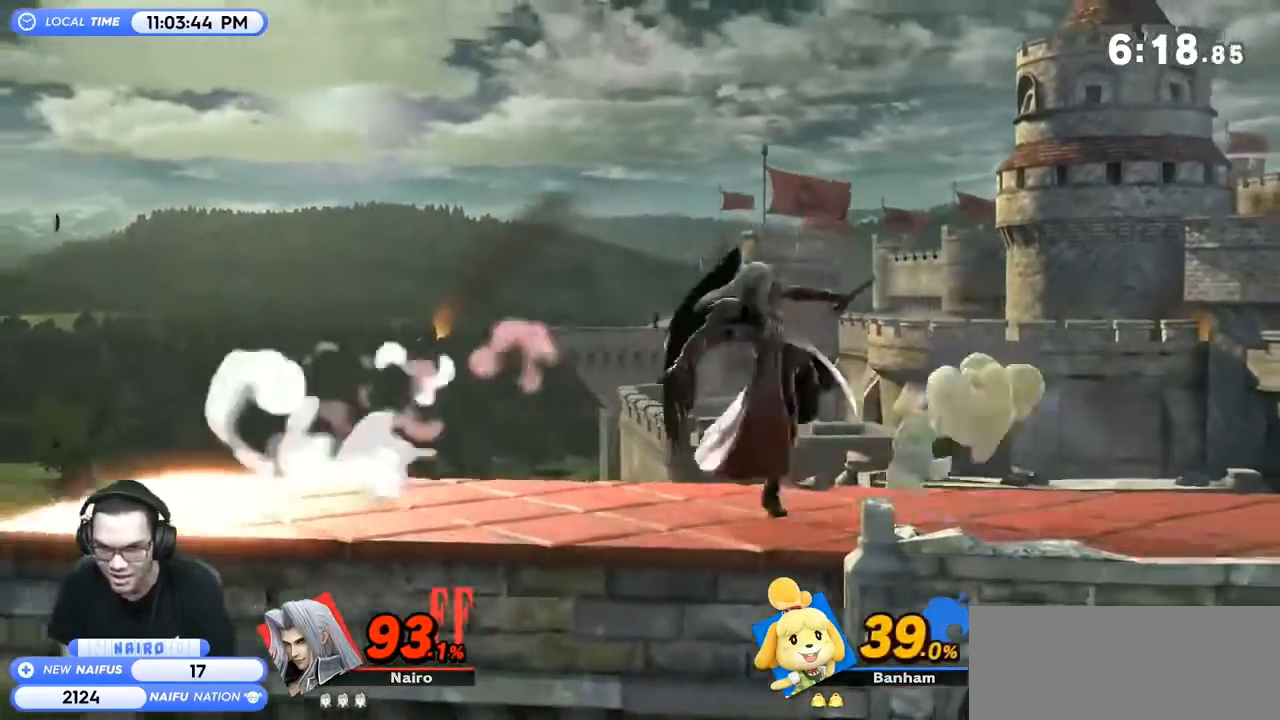
{"buttons": ["R1"], "left_stick": "up", "right_stick": "center", "events": [[233, "R1", "down"], [333, "Z", "down"], [433, "Z", "up"], [433, "left_stick", "up"]]}
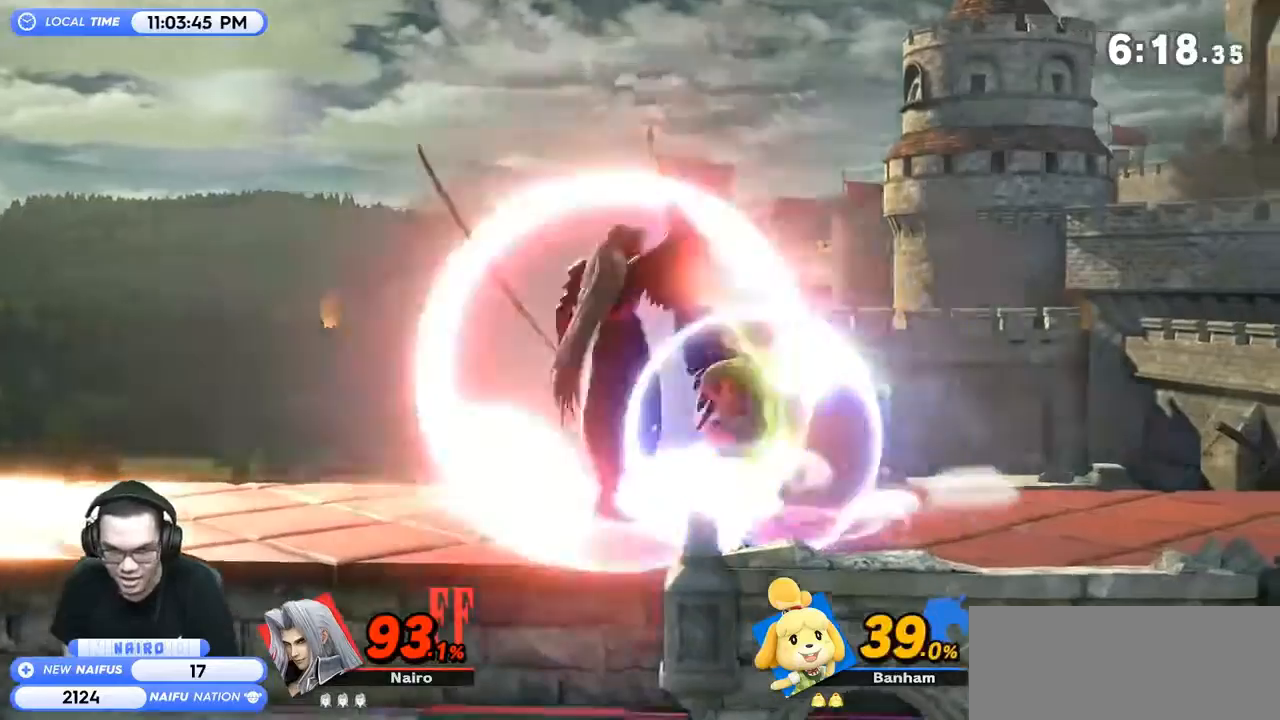
{"buttons": [], "left_stick": "center", "right_stick": "center", "events": [[33, "left_stick", "center"], [167, "R1", "up"]]}
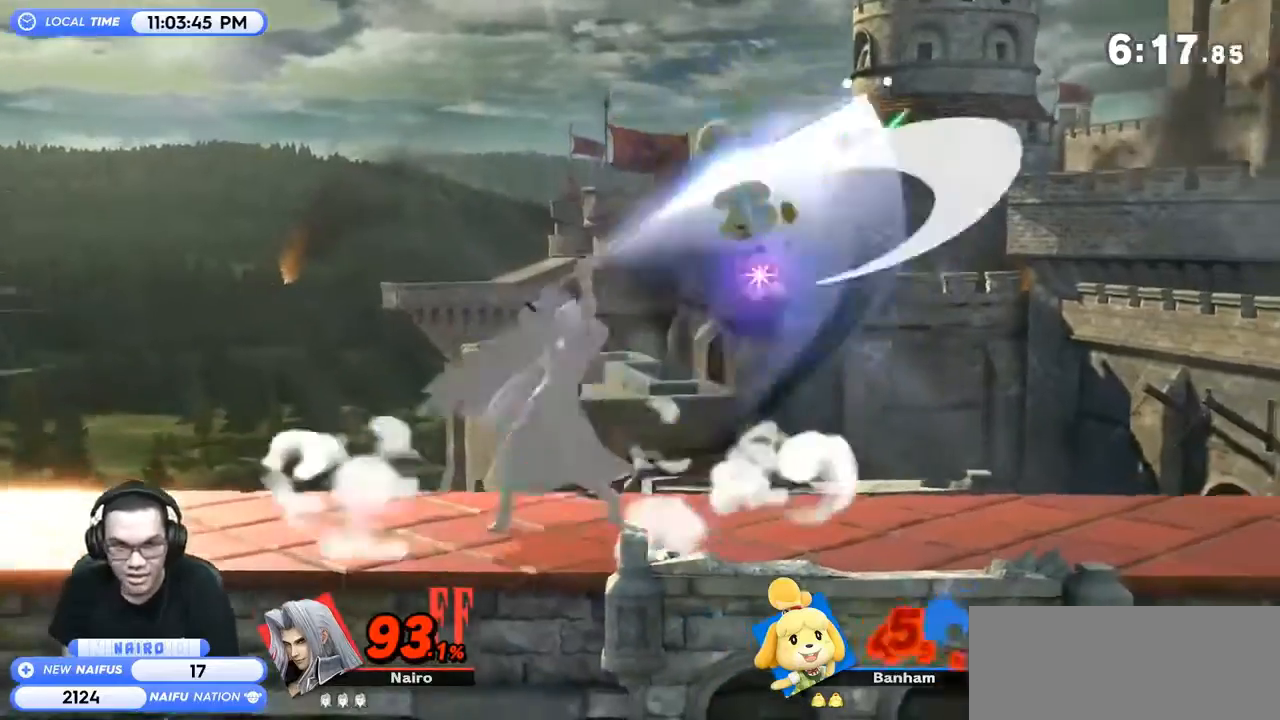
{"buttons": [], "left_stick": "right", "right_stick": "center", "events": [[67, "left_stick", "right"], [100, "Y", "down"], [200, "Y", "up"], [233, "Y", "down"], [233, "right_stick", "up-left"], [300, "right_stick", "center"], [433, "Y", "up"]]}
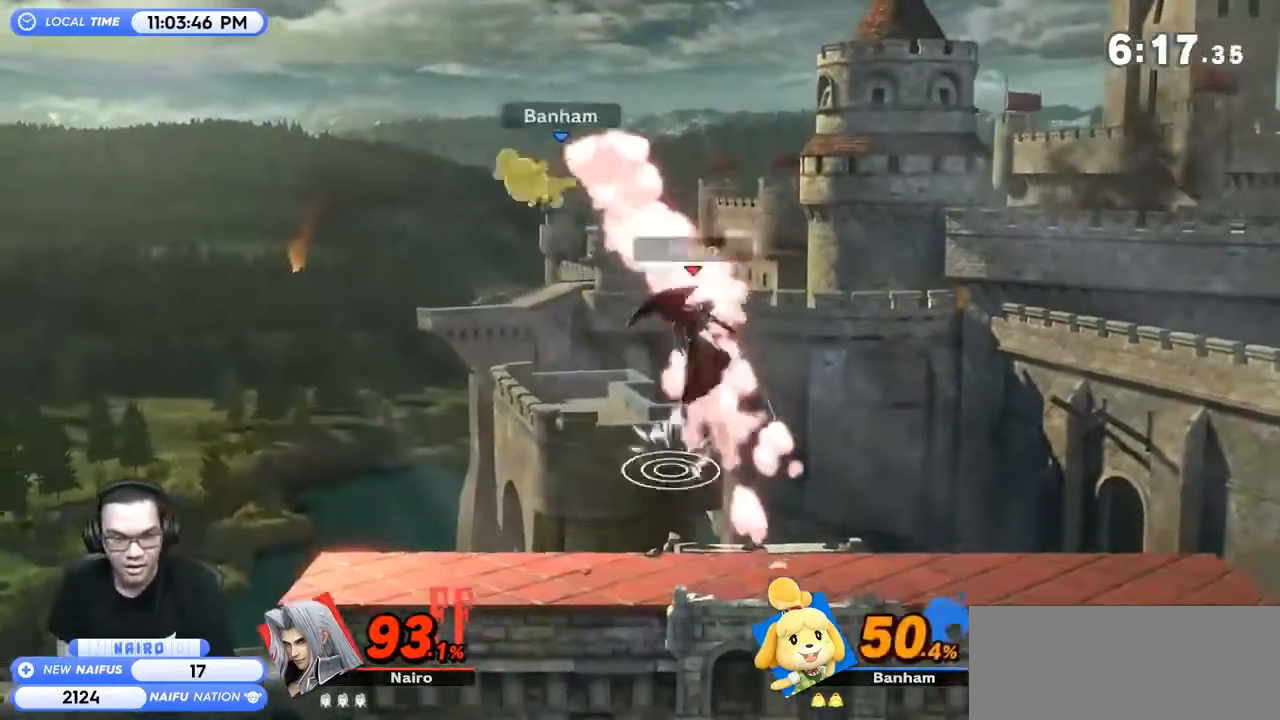
{"buttons": [], "left_stick": "left", "right_stick": "center", "events": [[133, "left_stick", "left"]]}